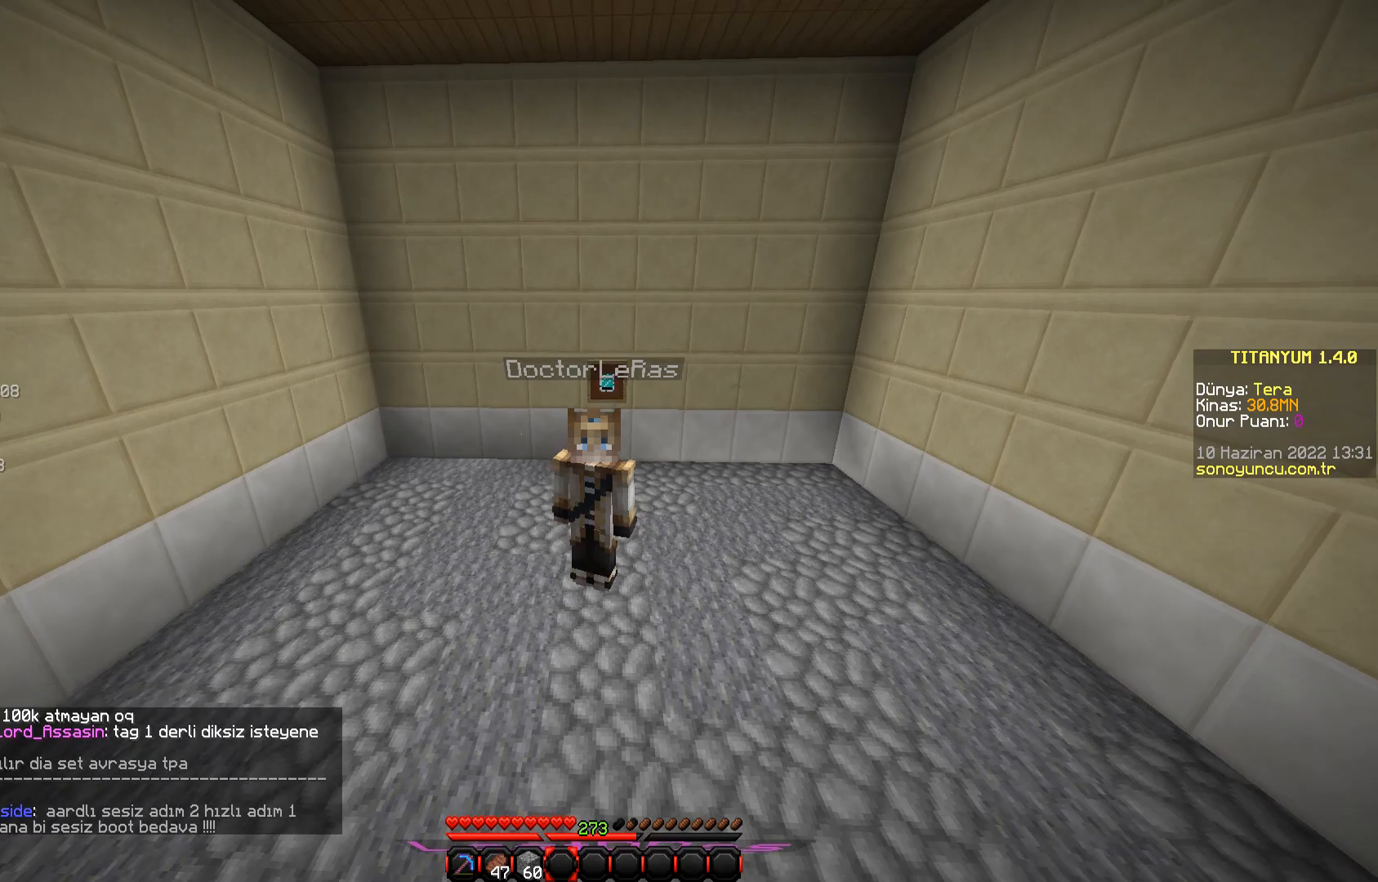
Gameplay with keyboard and mouse; each line is a JSON object with the keys and mouse buttons held at the frame after it. "events" lists presses ("down") and releases ("up") of "a", "d", "s", "space", "w", "mouse_left" and "mouse_right" between this image and that frame as [ms after this image, input, new state], when the widget could be followed in between. "mouse_left", "mouse_right" = the "left", "right" buttons of the "mouse" list. No other keys are recorded. Fast repeated clicks can show as one long hold. Mouse movement is not recorded.
{"keys": ["w"], "mouse": [], "events": [[150, "w", "down"]]}
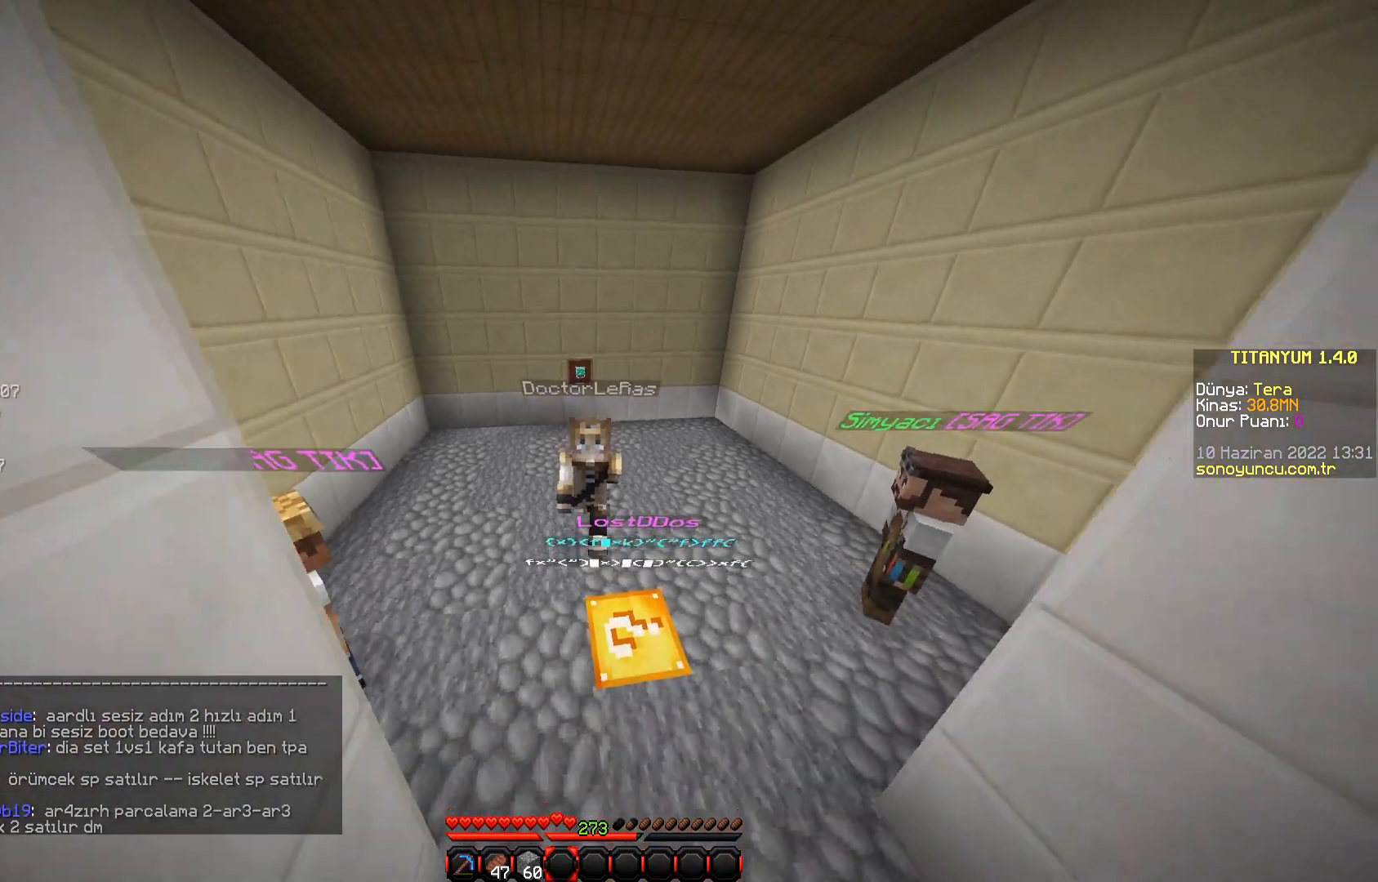
{"keys": ["d", "w"], "mouse": [], "events": [[333, "w", "up"], [450, "d", "down"], [450, "w", "down"]]}
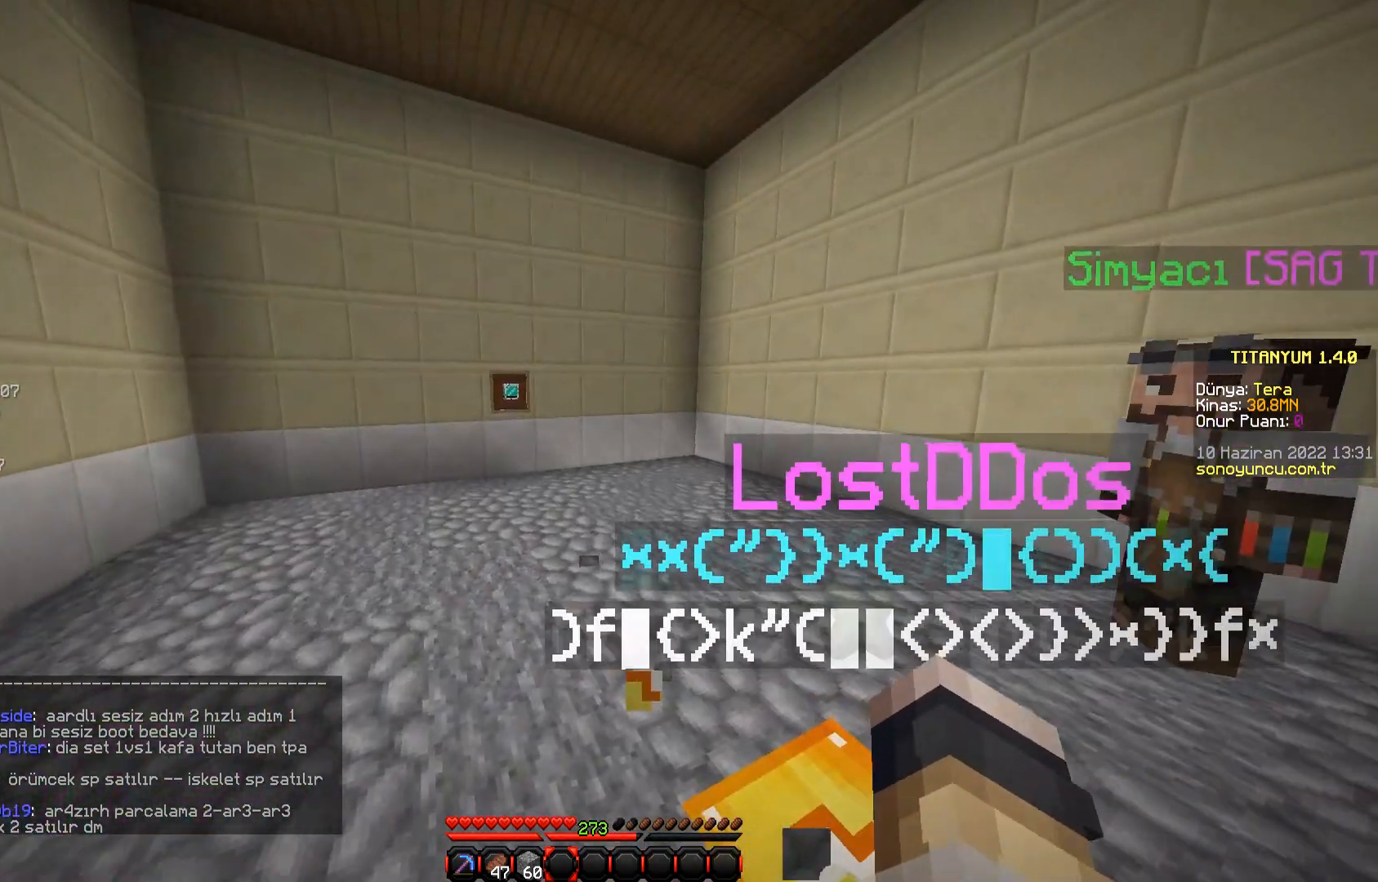
{"keys": ["space", "w"], "mouse": [], "events": [[150, "d", "up"], [384, "space", "down"]]}
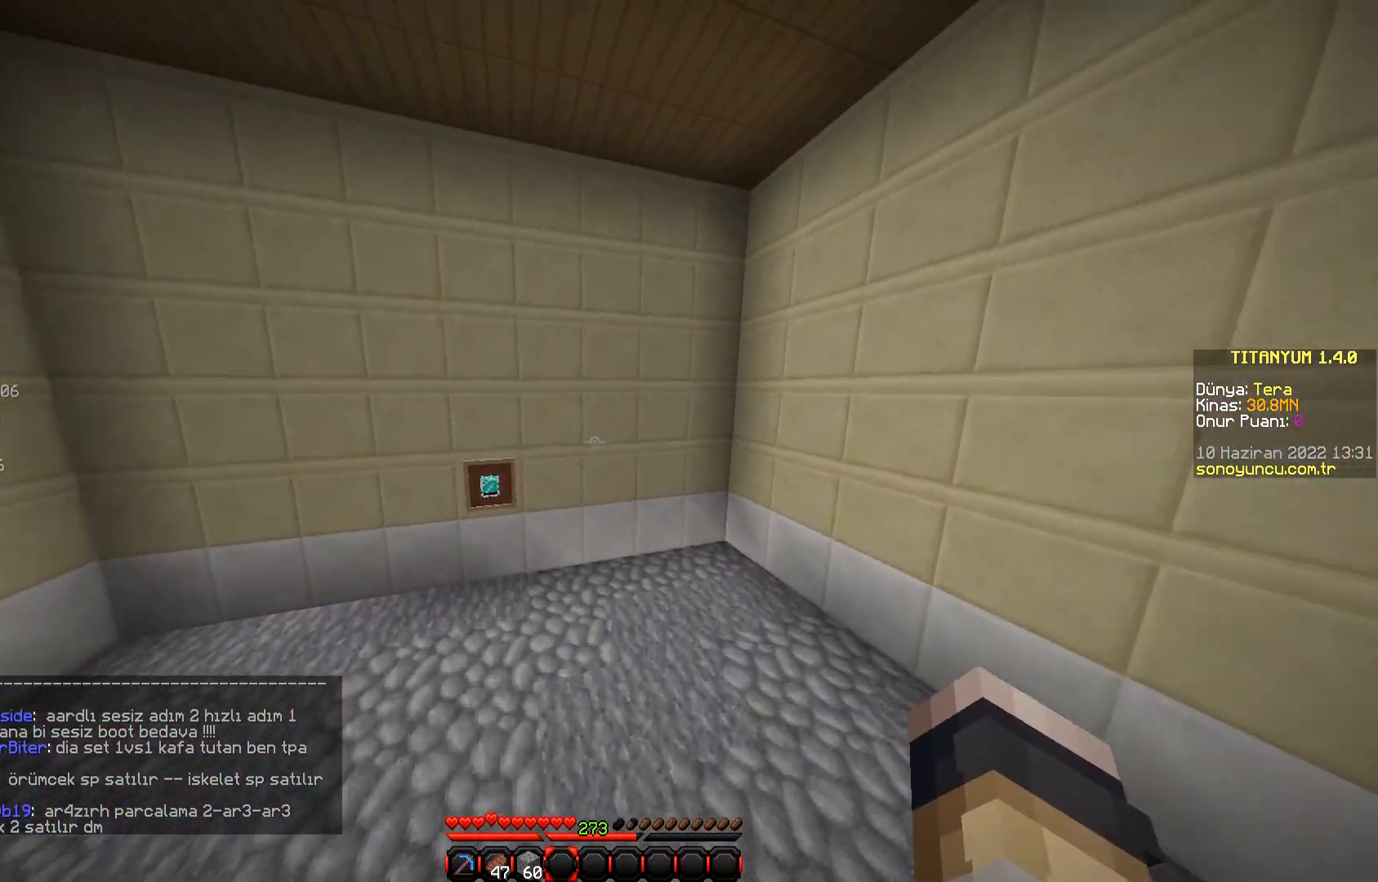
{"keys": ["space", "w"], "mouse": [], "events": []}
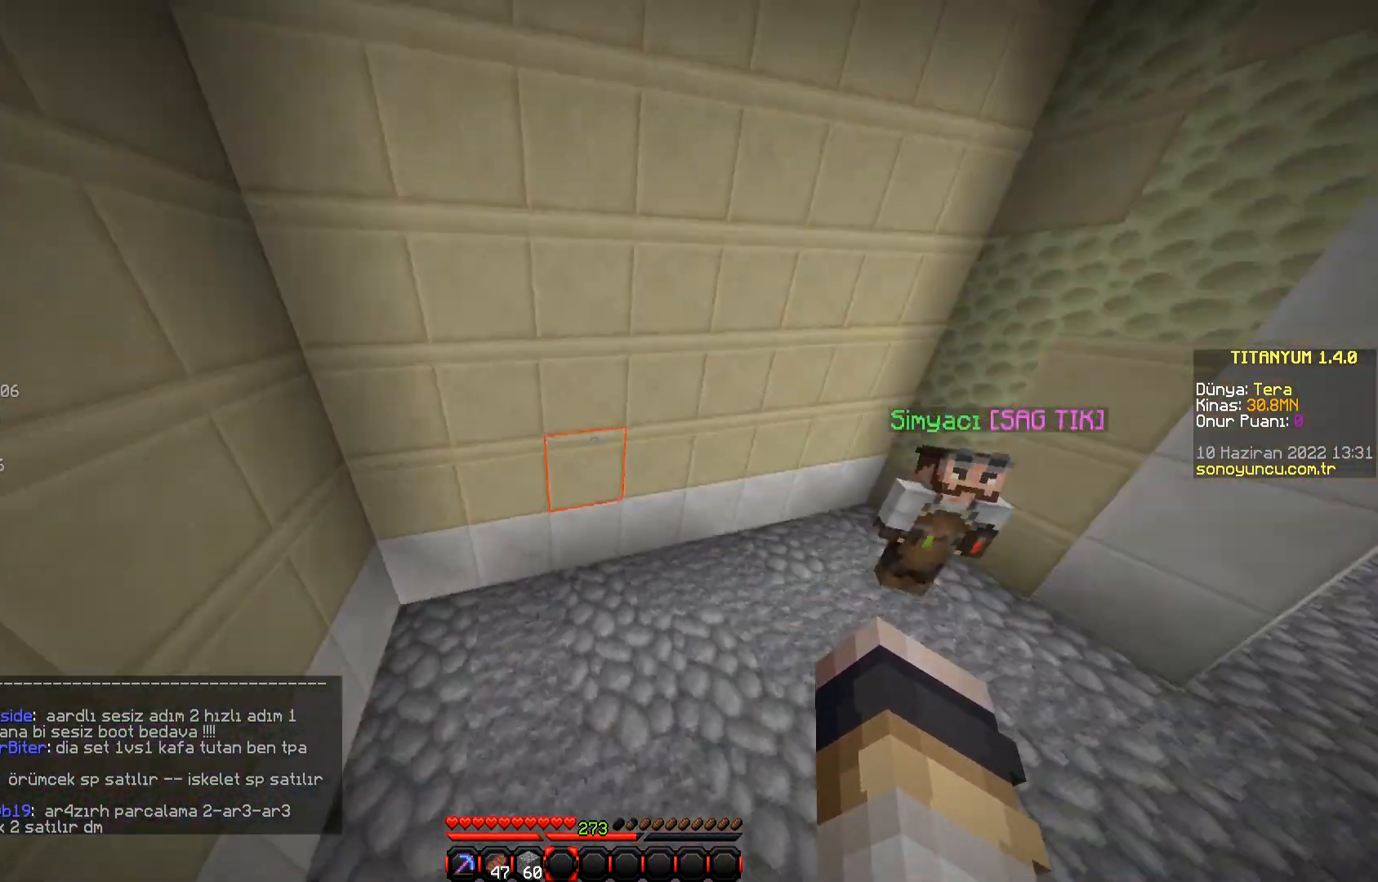
{"keys": [], "mouse": [], "events": [[250, "space", "up"], [334, "w", "up"]]}
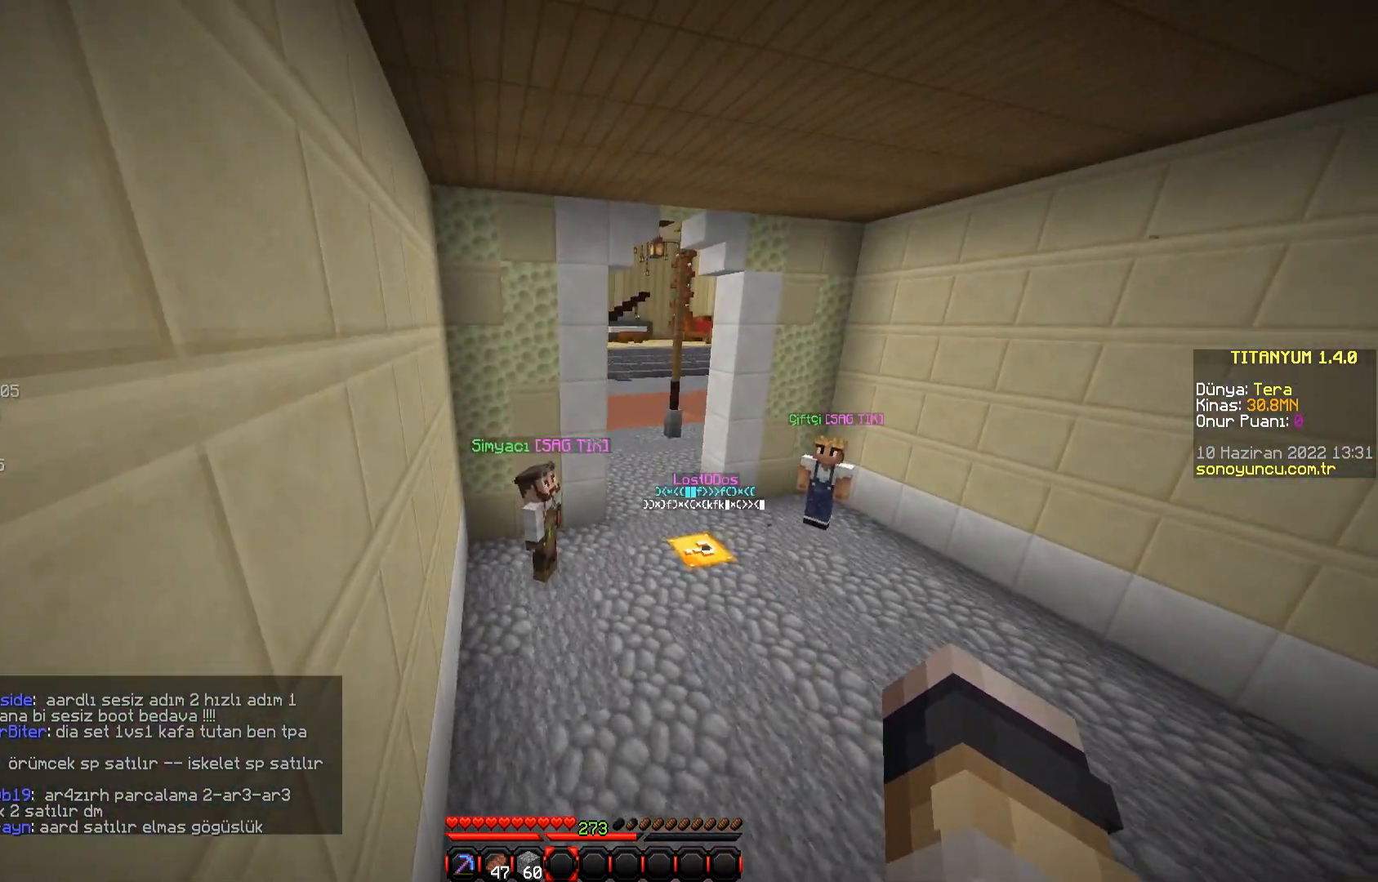
{"keys": ["w"], "mouse": [], "events": [[84, "d", "down"], [101, "w", "down"], [351, "d", "up"]]}
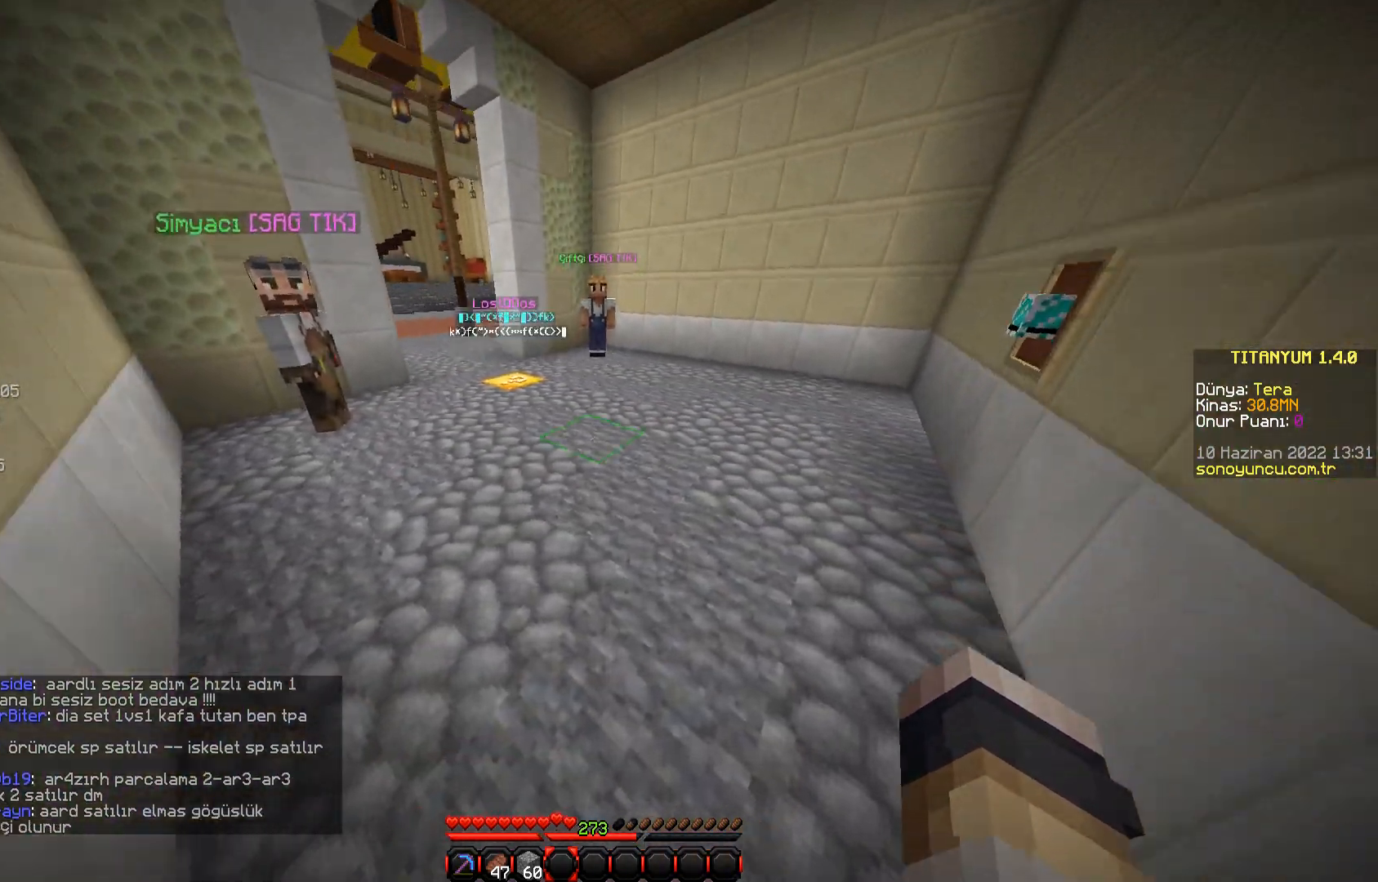
{"keys": ["space", "w"], "mouse": [], "events": [[167, "space", "down"]]}
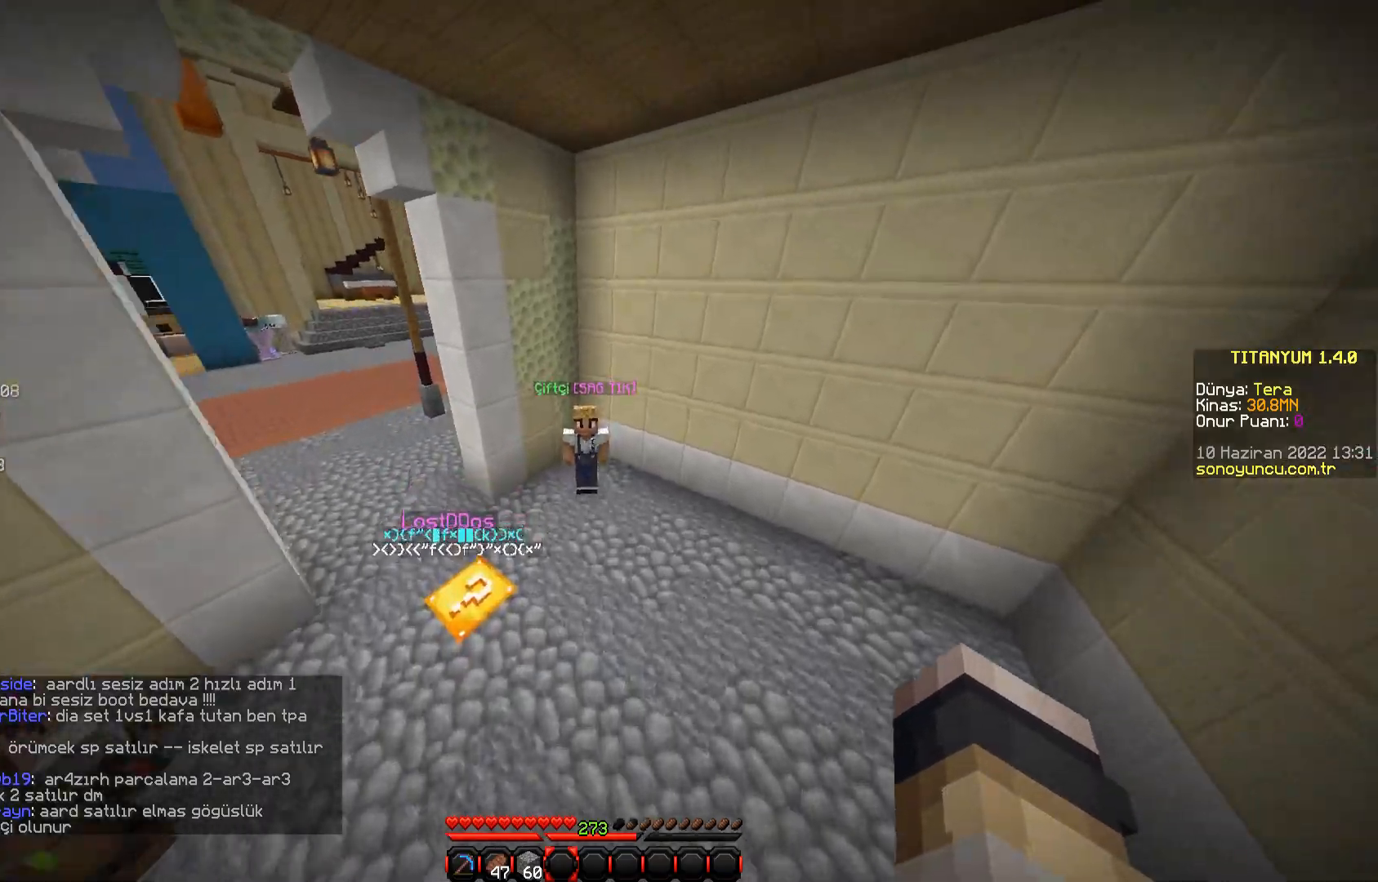
{"keys": ["space", "w"], "mouse": [], "events": [[233, "space", "up"], [367, "space", "down"]]}
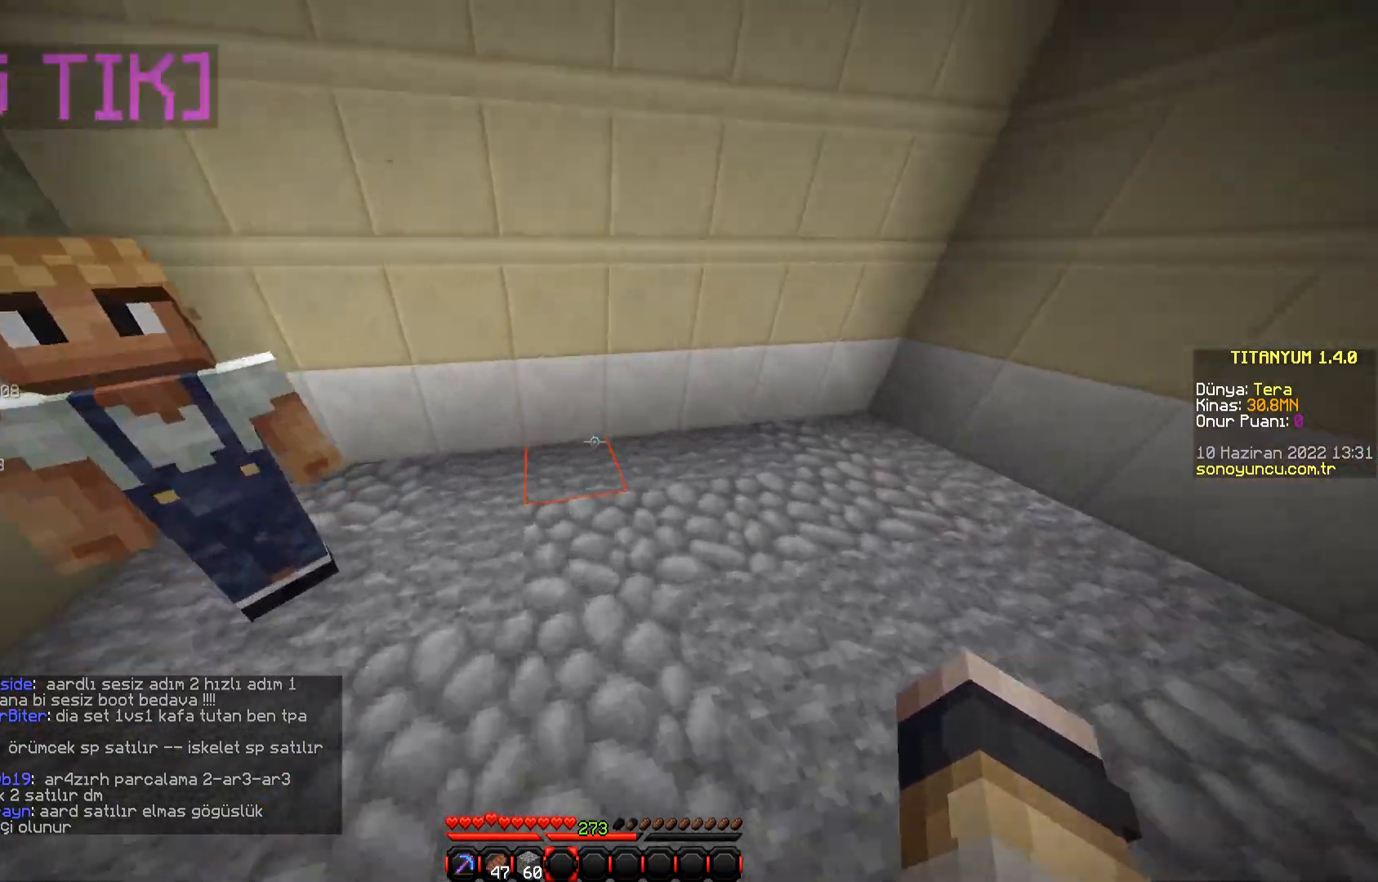
{"keys": ["w"], "mouse": [], "events": [[217, "space", "up"]]}
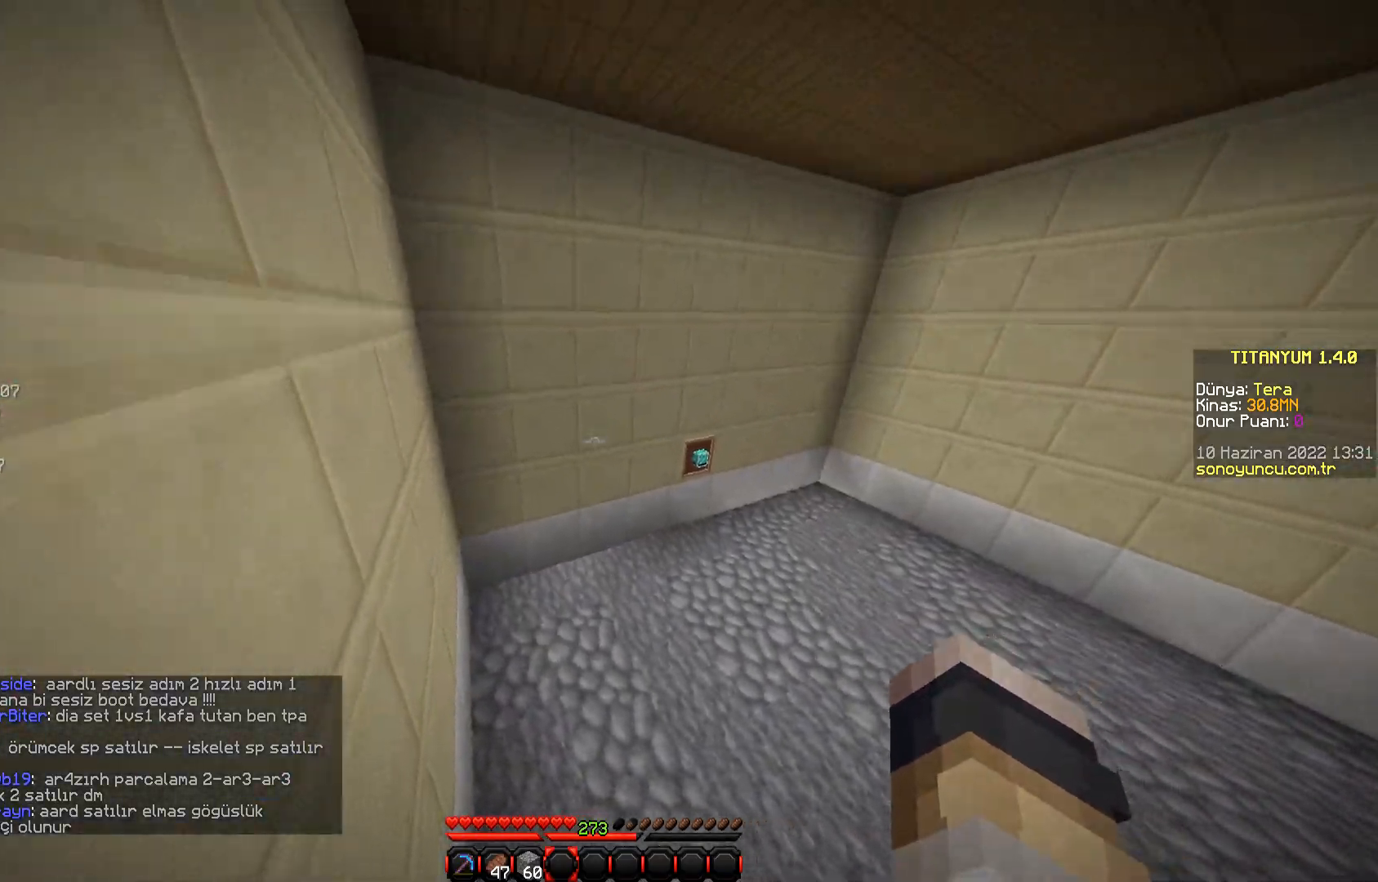
{"keys": ["w"], "mouse": [], "events": []}
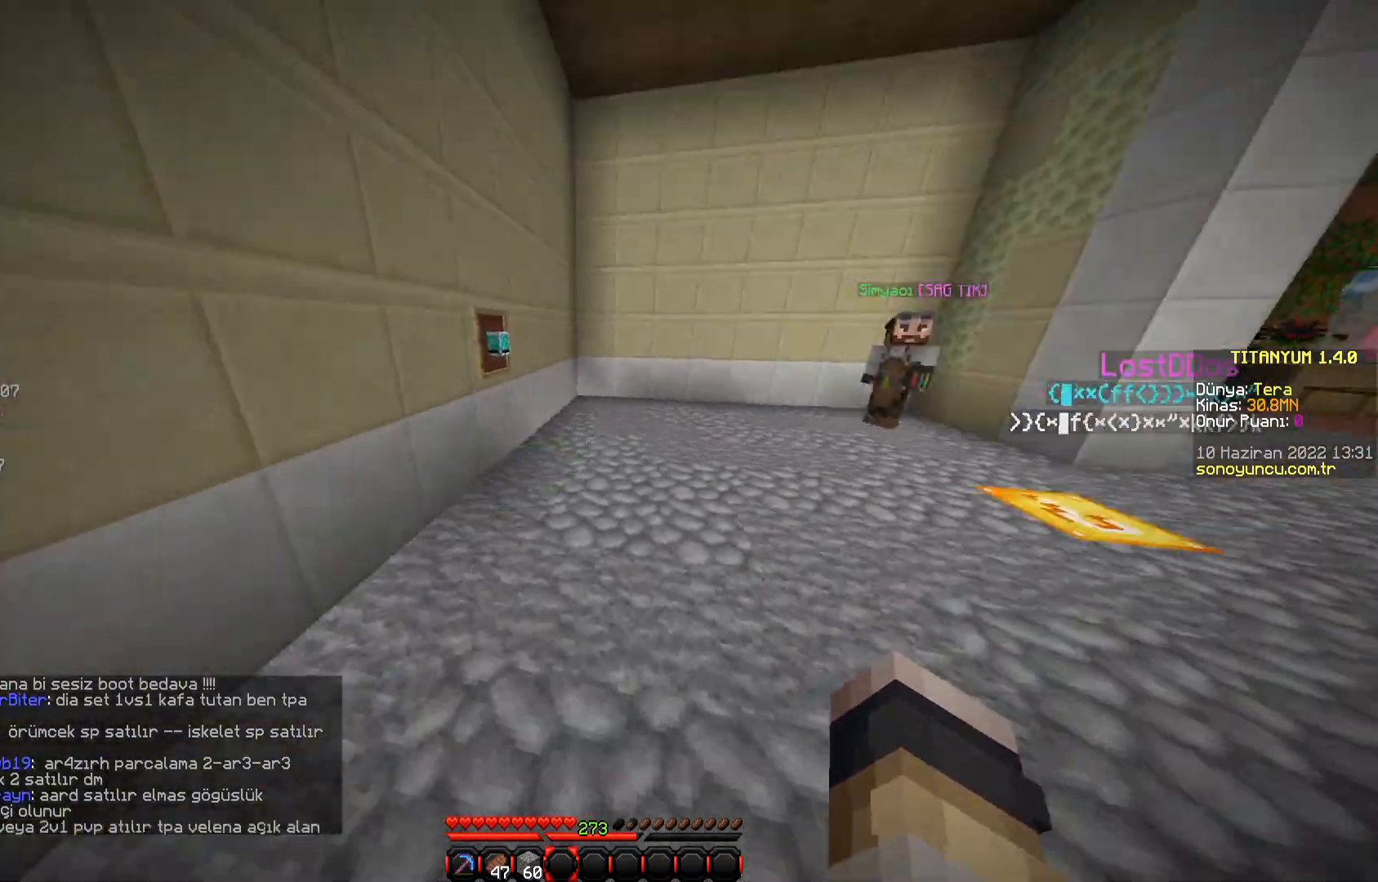
{"keys": ["space", "w"], "mouse": ["right"], "events": [[267, "space", "down"], [384, "mouse_right", "down"]]}
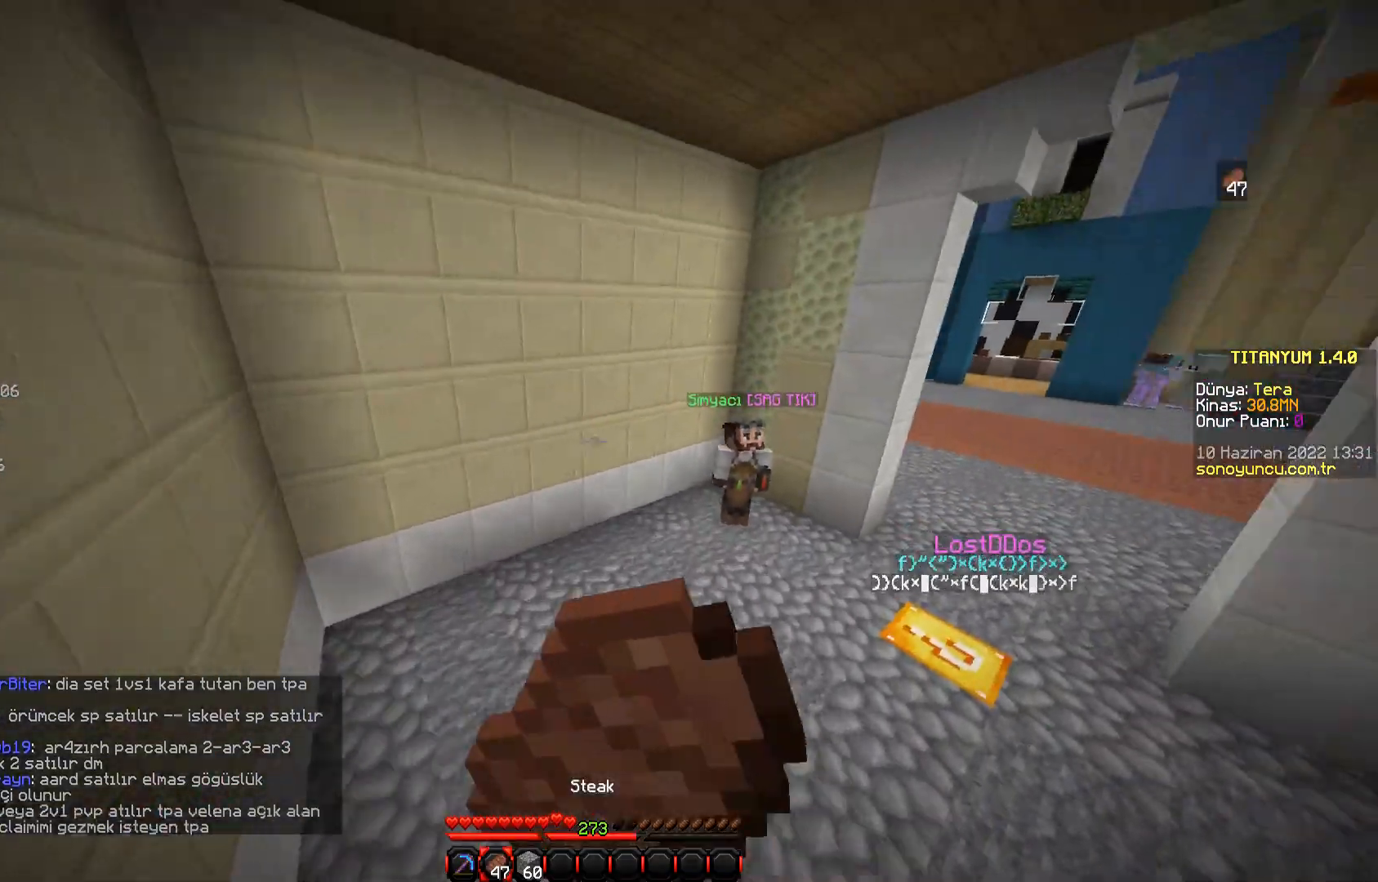
{"keys": ["w"], "mouse": ["right"], "events": [[17, "space", "up"]]}
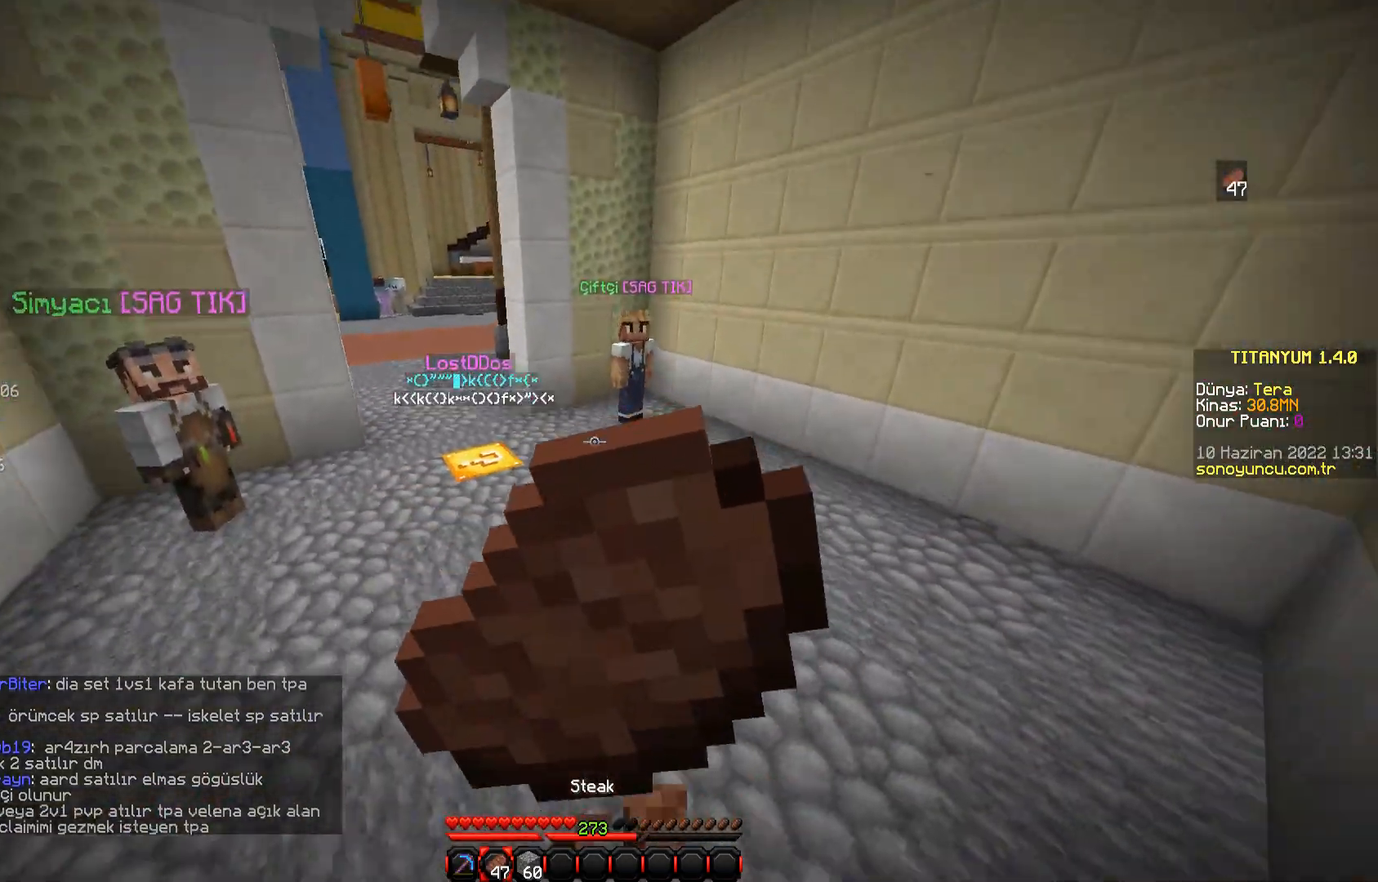
{"keys": ["w"], "mouse": ["right"], "events": []}
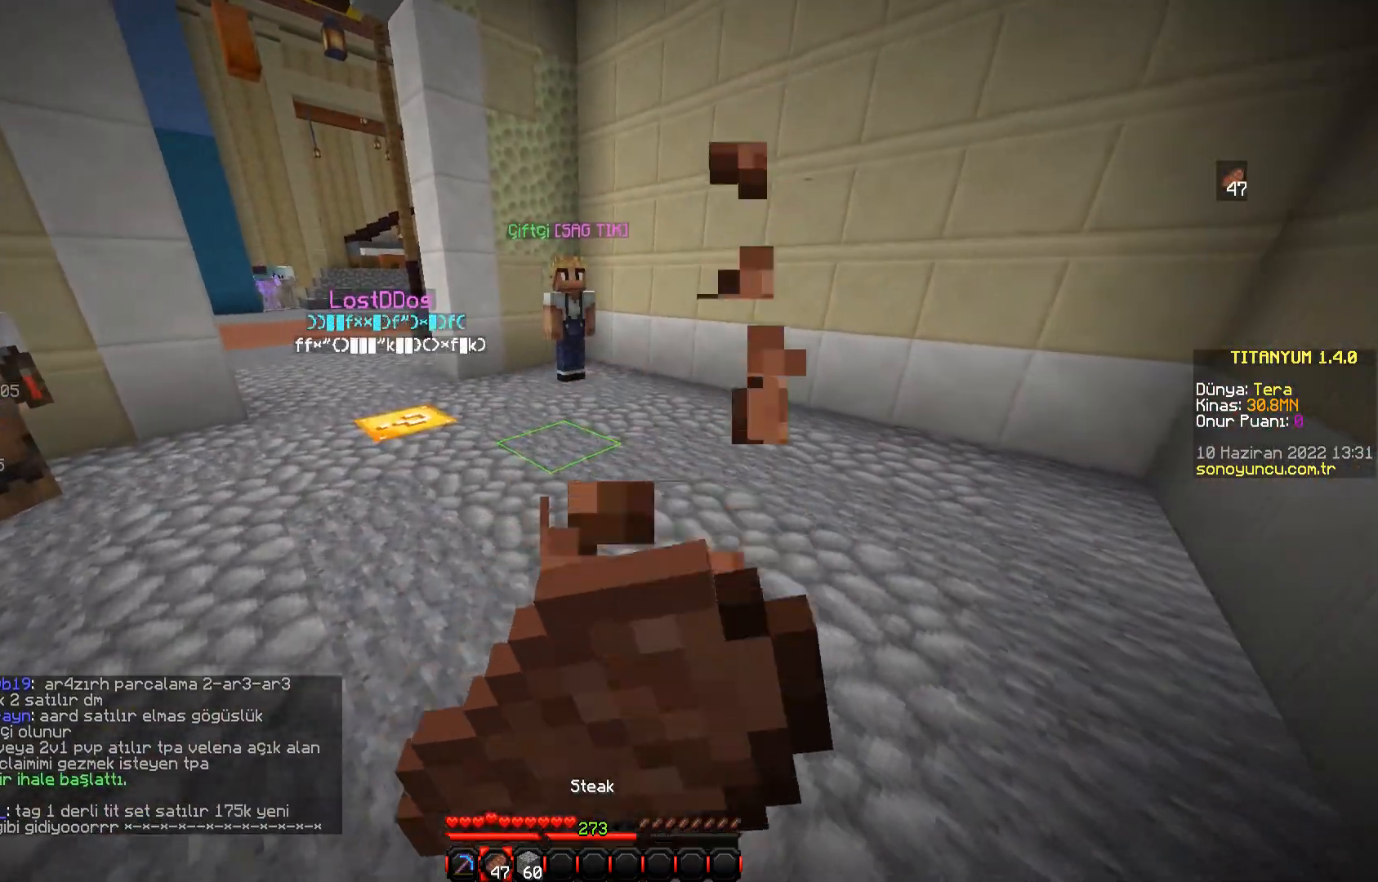
{"keys": ["w"], "mouse": ["right"], "events": [[50, "w", "up"], [283, "w", "down"]]}
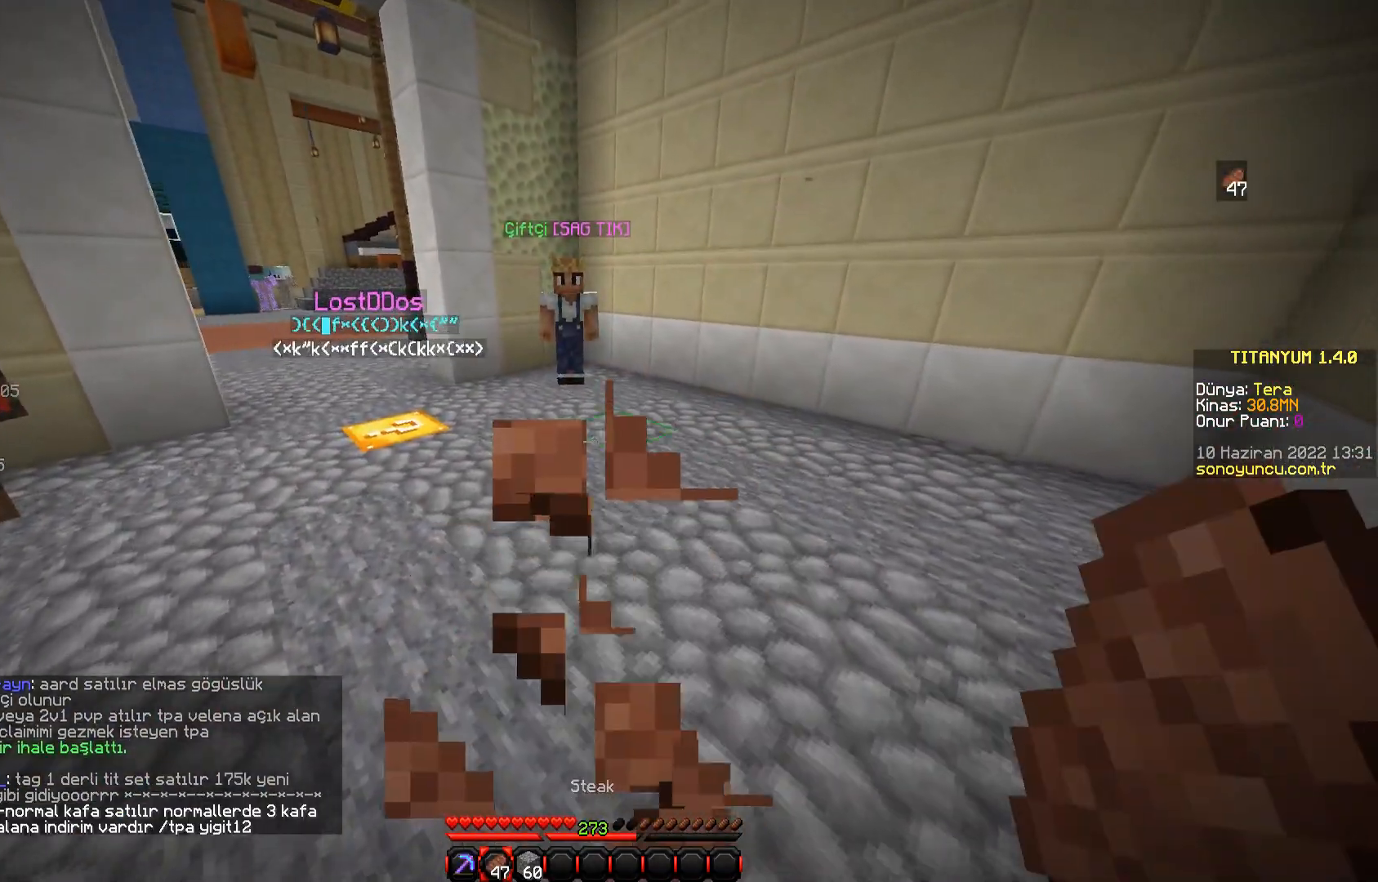
{"keys": ["w"], "mouse": ["right"], "events": [[117, "d", "down"], [351, "d", "up"]]}
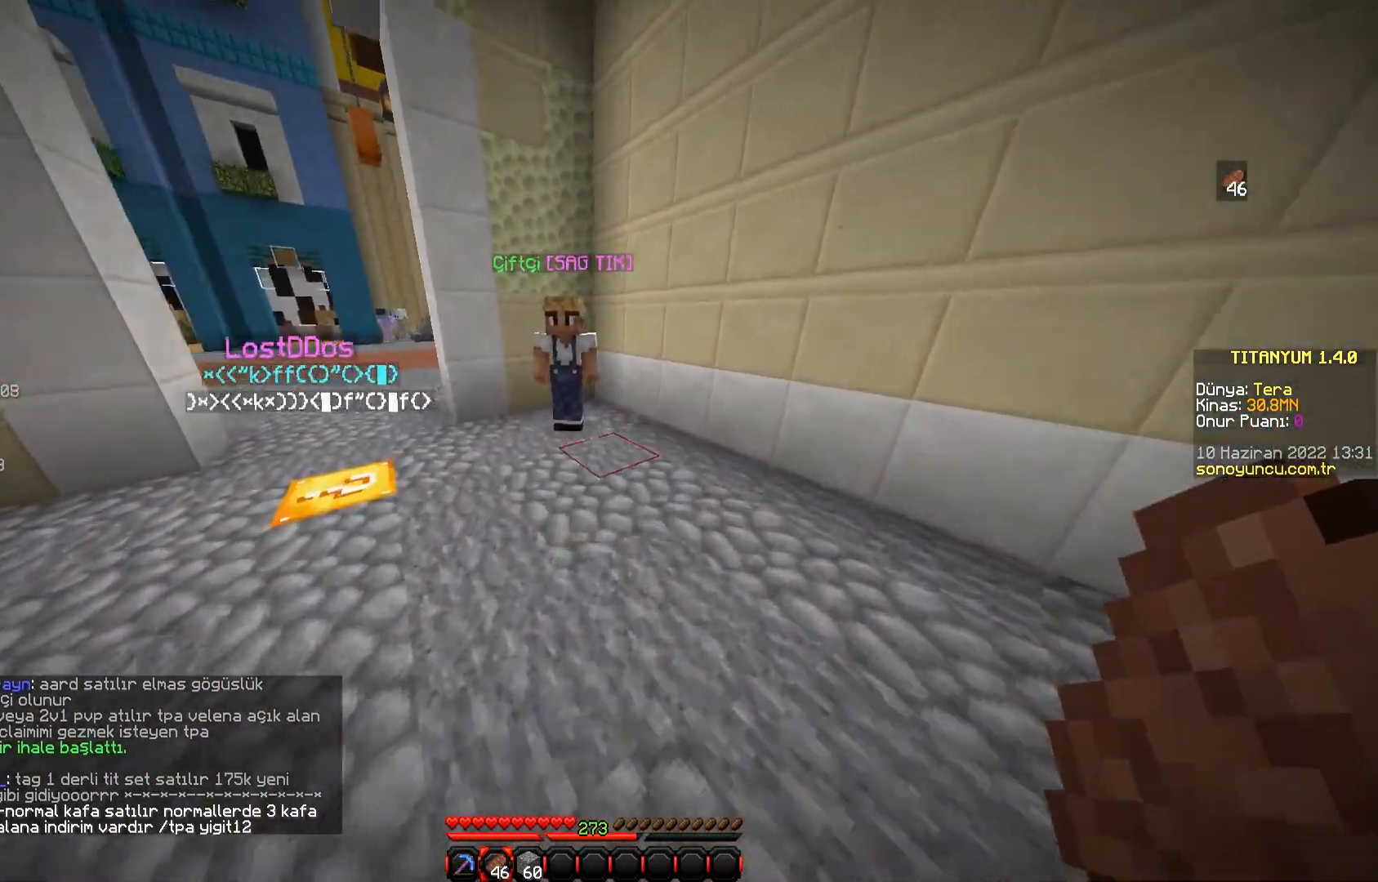
{"keys": ["w"], "mouse": [], "events": [[67, "mouse_right", "up"]]}
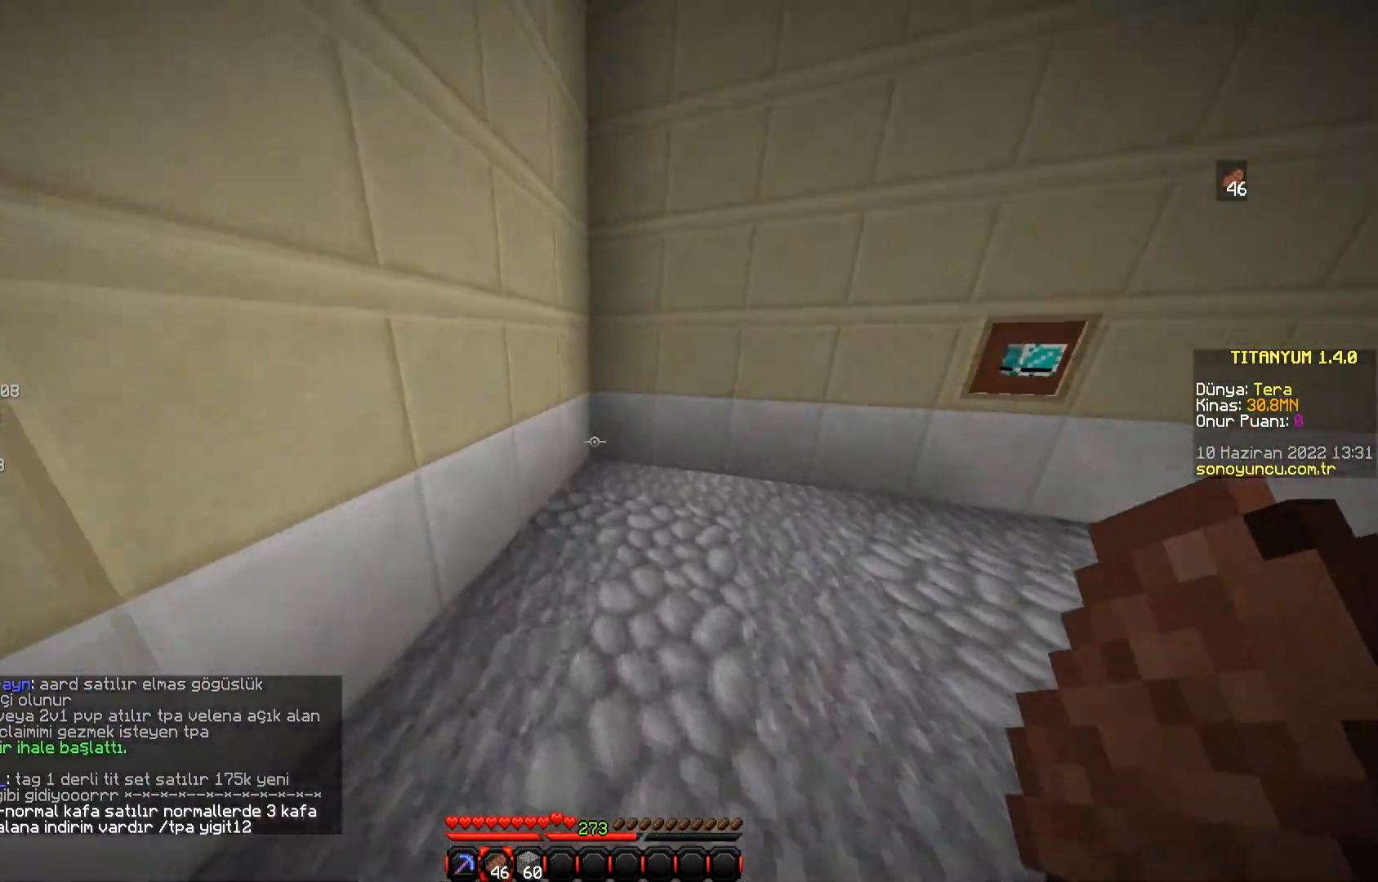
{"keys": ["w"], "mouse": [], "events": []}
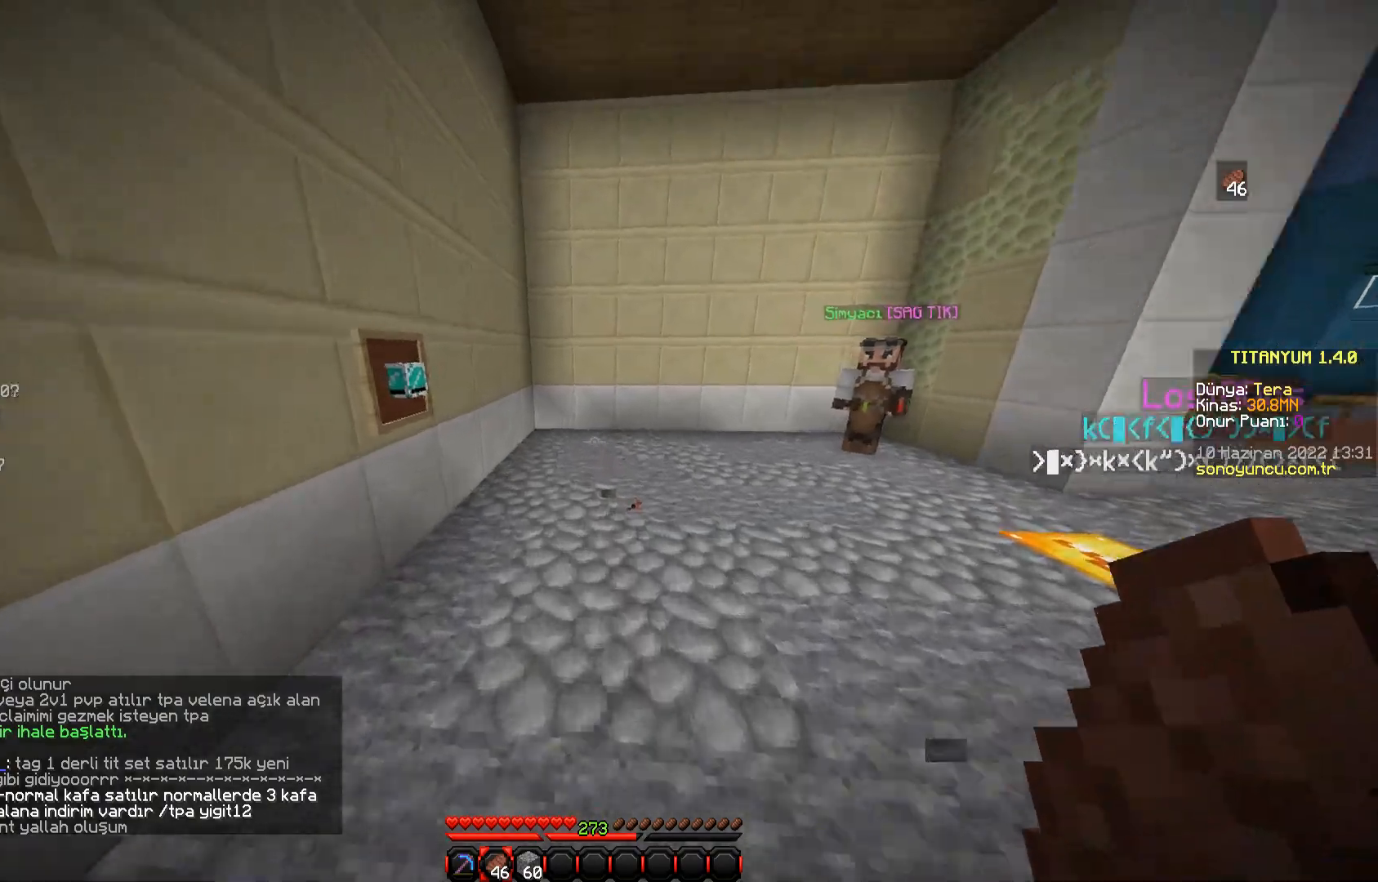
{"keys": ["space", "w"], "mouse": [], "events": [[50, "space", "down"]]}
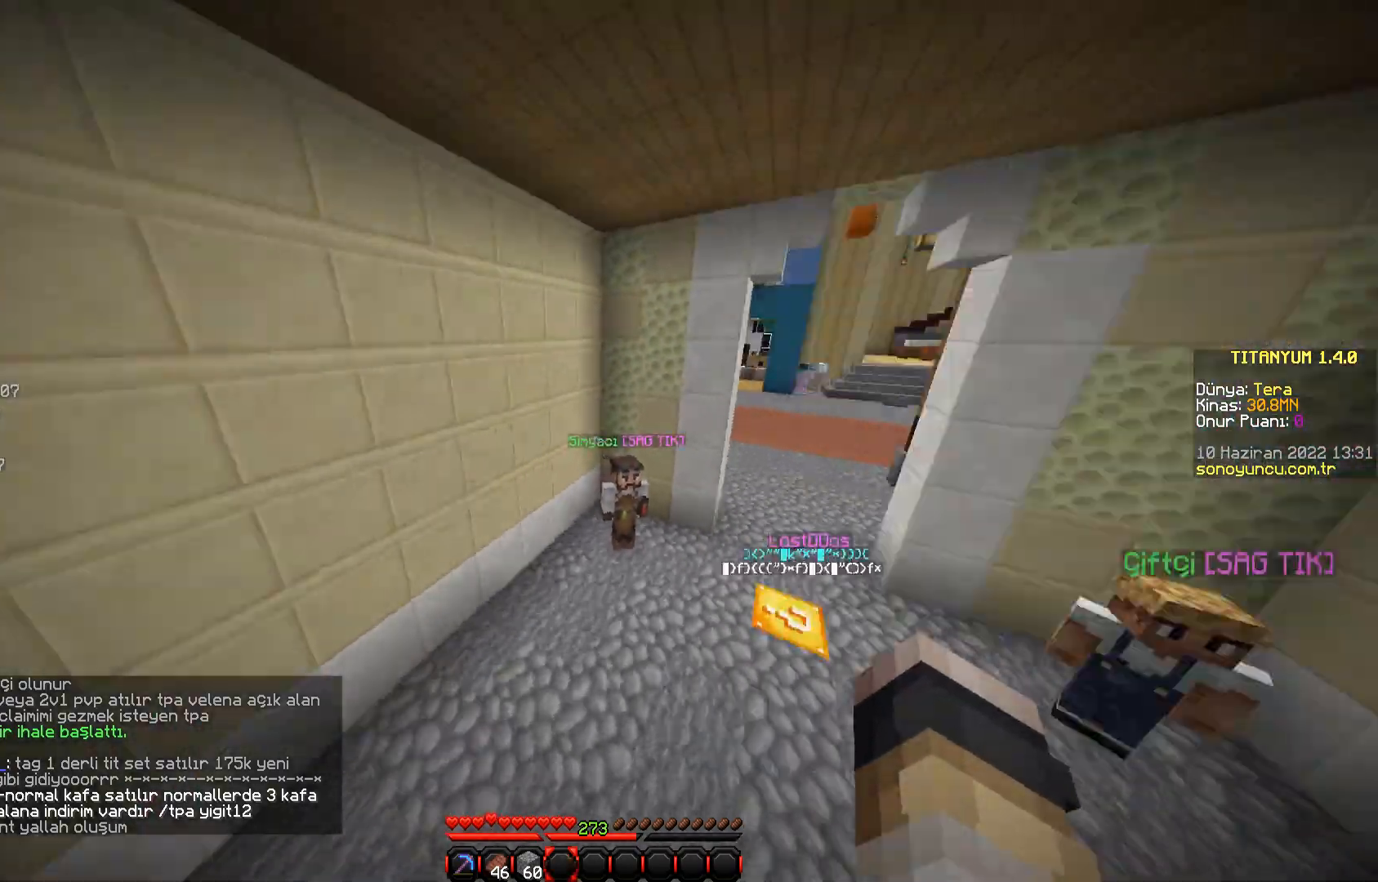
{"keys": ["space", "w"], "mouse": [], "events": []}